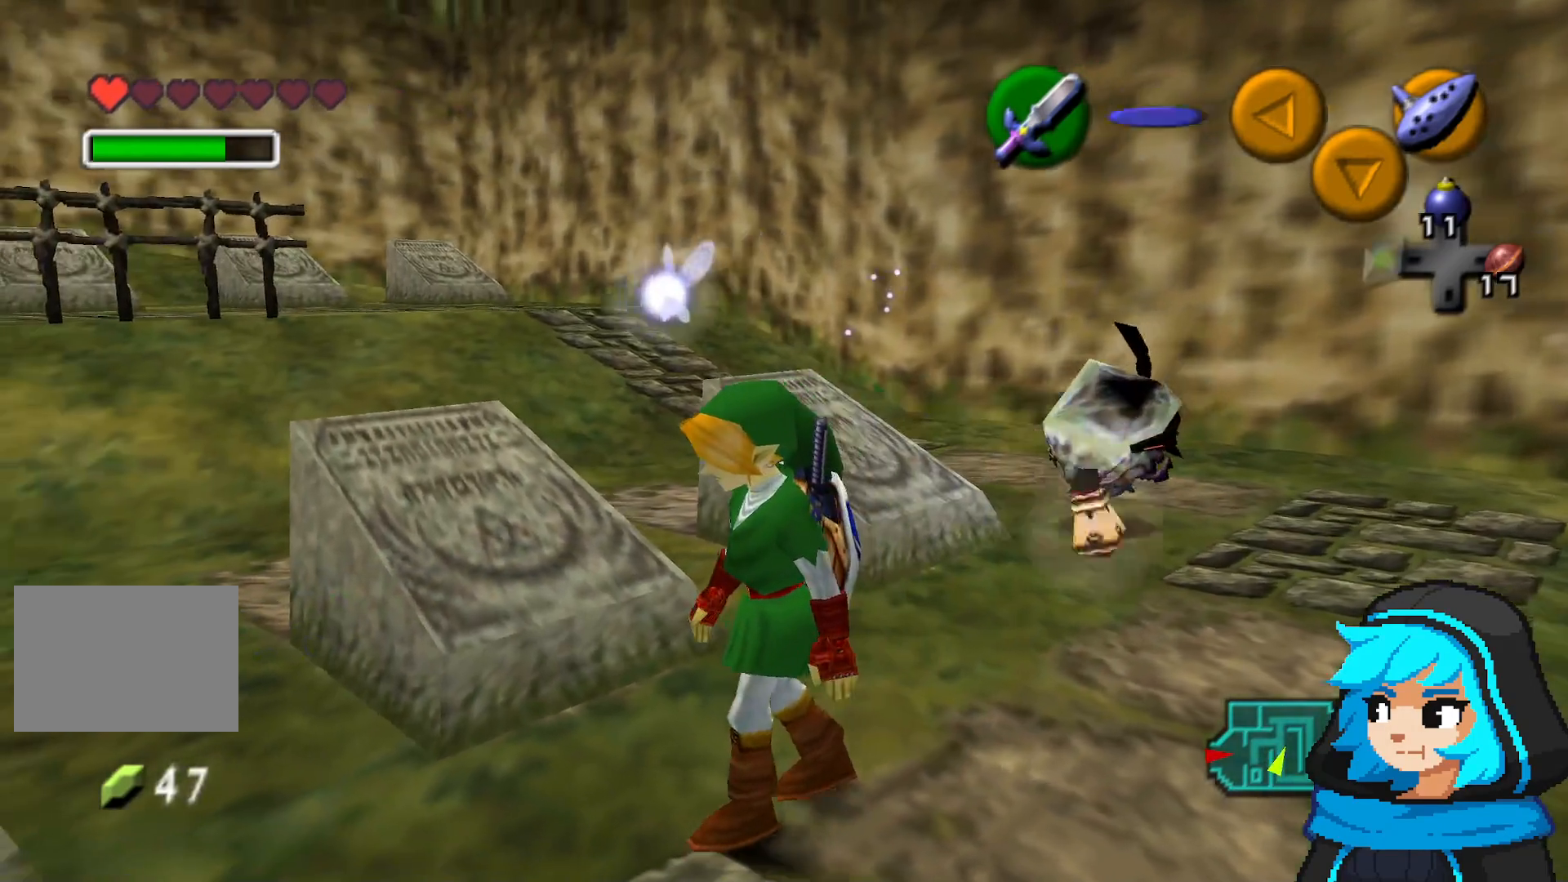
Gameplay with a controller (Nintendo layout); each line is a JSON object with the inputs held at the frame after it (dt_ms = milliseconds from this image to that frame). "events" lists button and stick changes between this image and that frame as [ms after this image, input, new state], when the widget could be followed in between. Not read: L3 R3.
{"dt_ms": 500, "buttons": [], "left_stick": "down-left", "events": [[300, "left_stick", "down-left"]]}
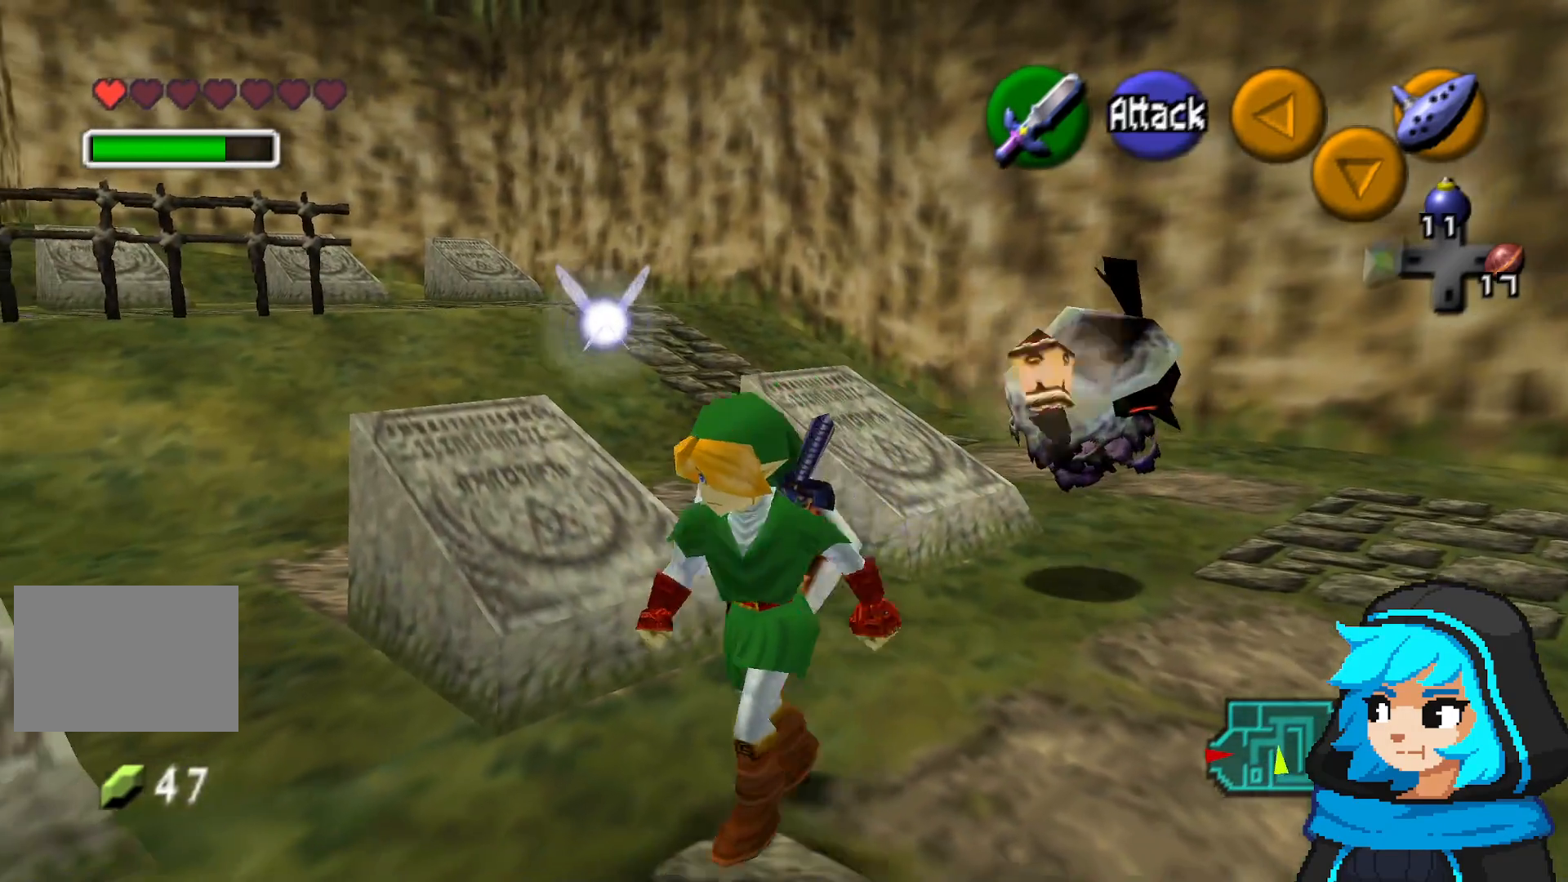
{"dt_ms": 500, "buttons": [], "left_stick": "center"}
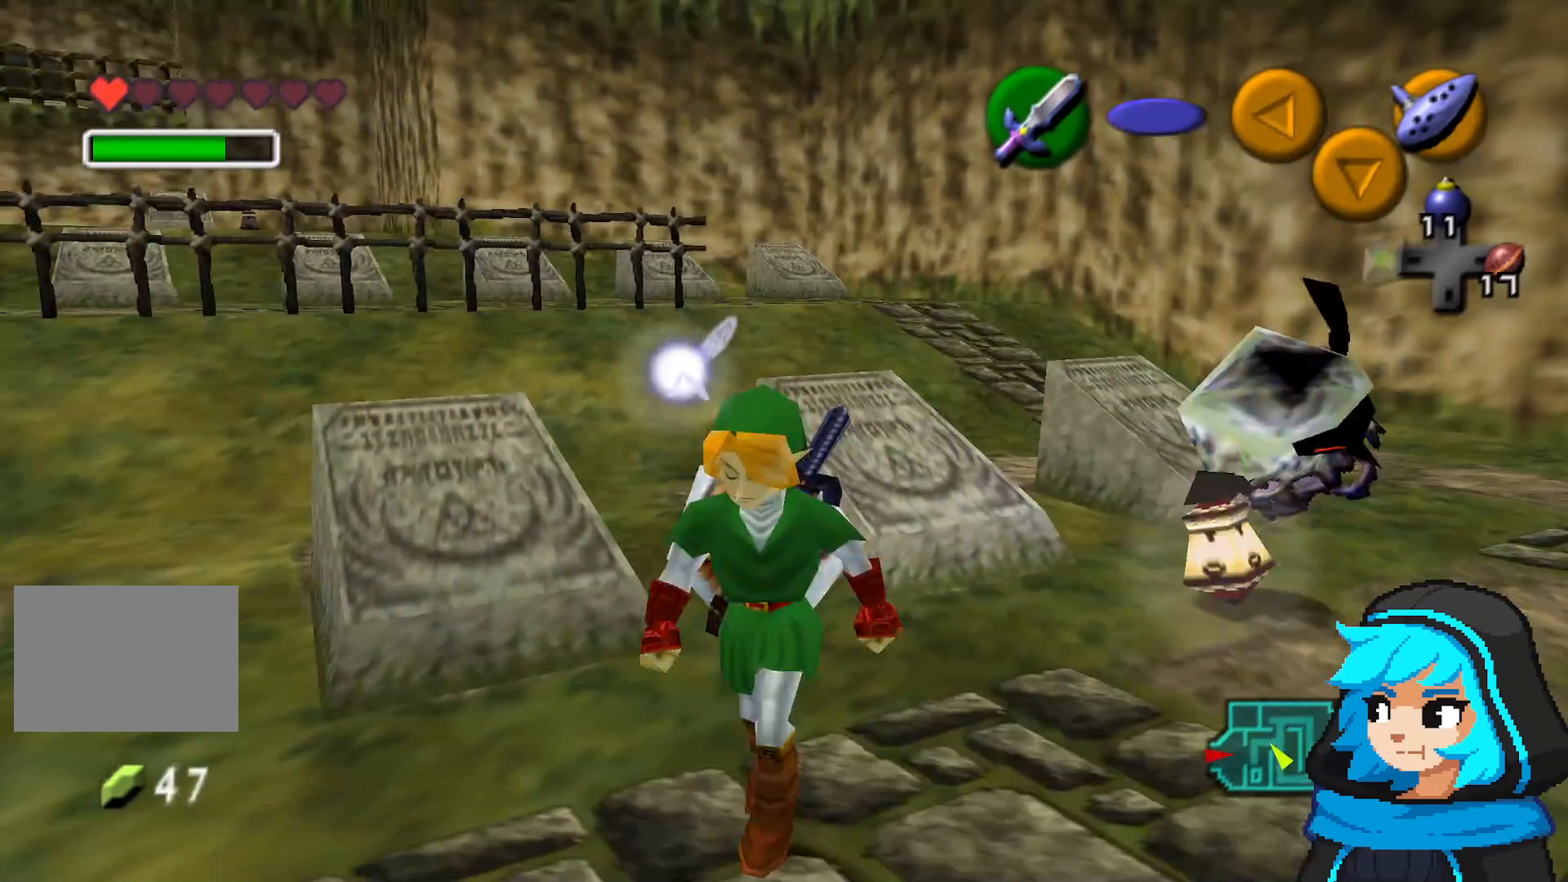
{"dt_ms": 500, "buttons": [], "left_stick": "down-left", "events": [[100, "left_stick", "down-left"]]}
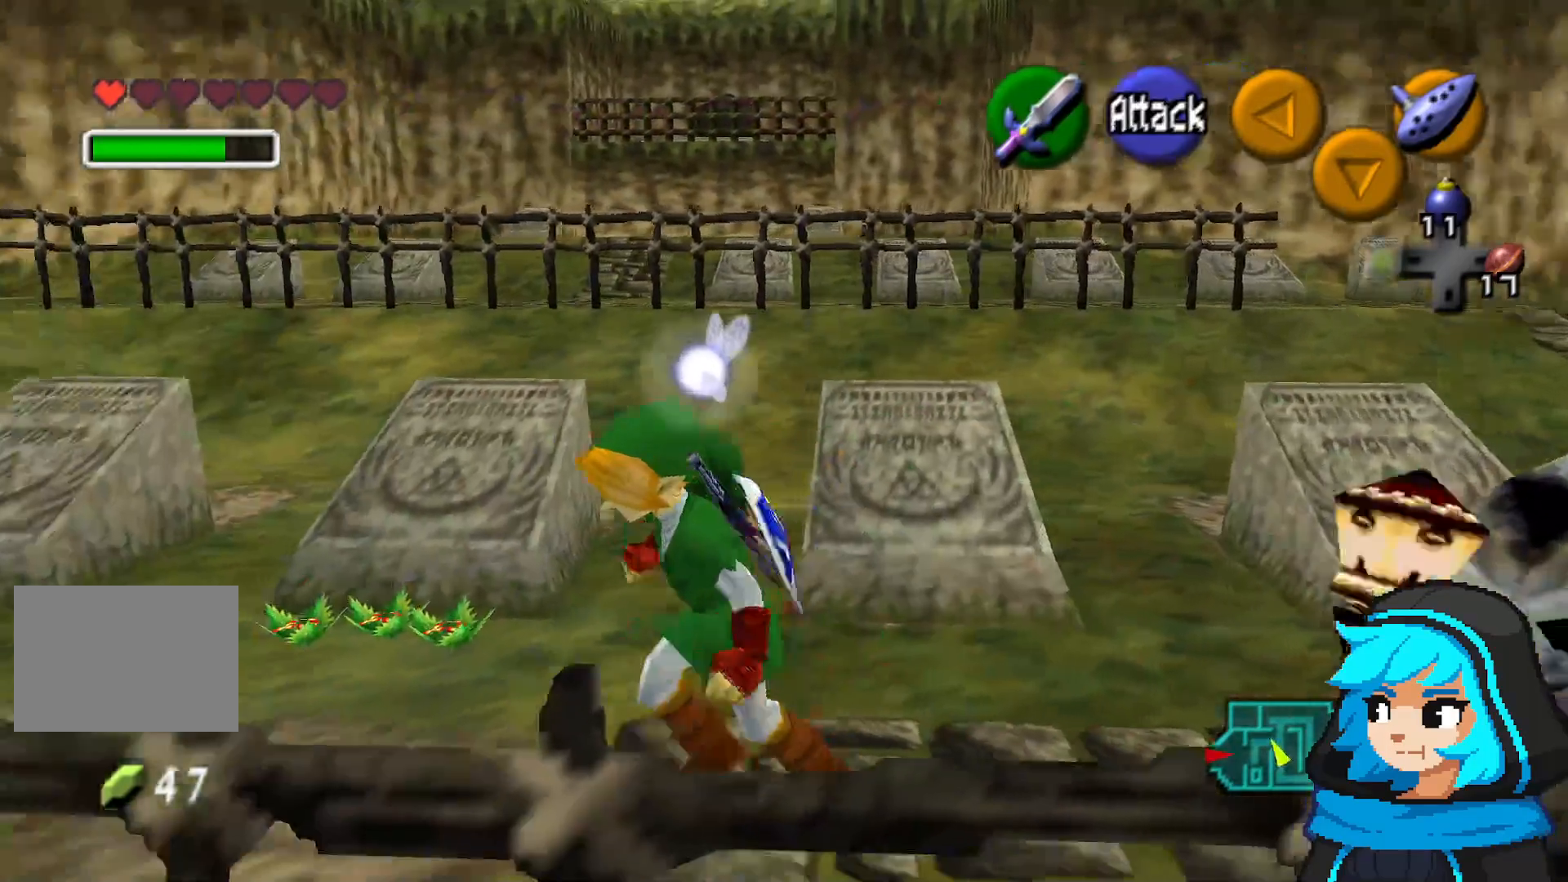
{"dt_ms": 500, "buttons": [], "left_stick": "up-left", "events": [[100, "left_stick", "left"], [300, "left_stick", "up-left"]]}
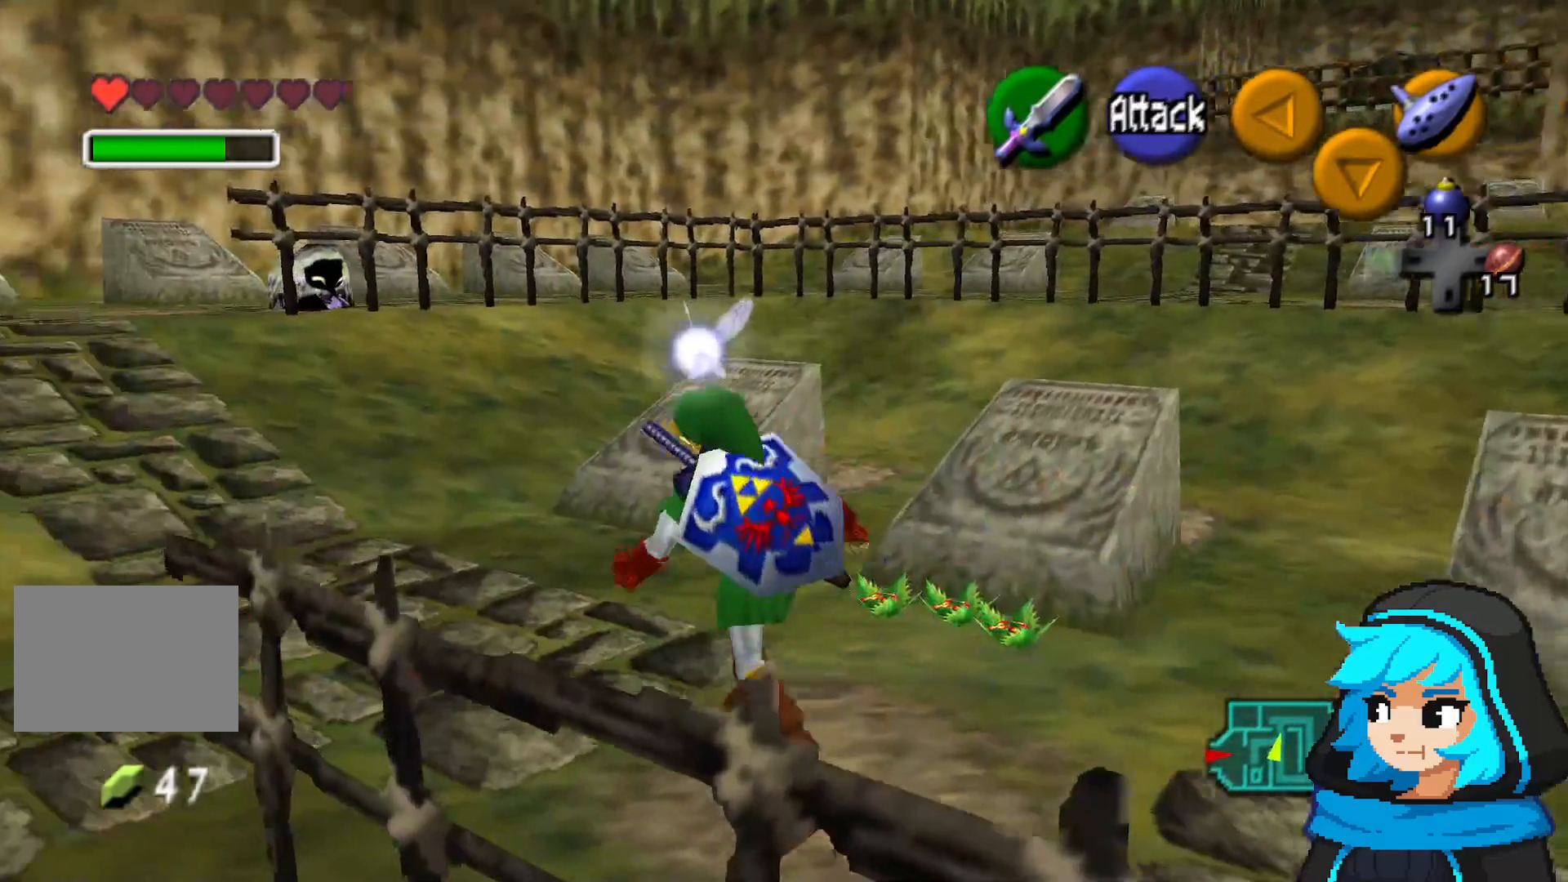
{"dt_ms": 1000, "buttons": [], "left_stick": "center"}